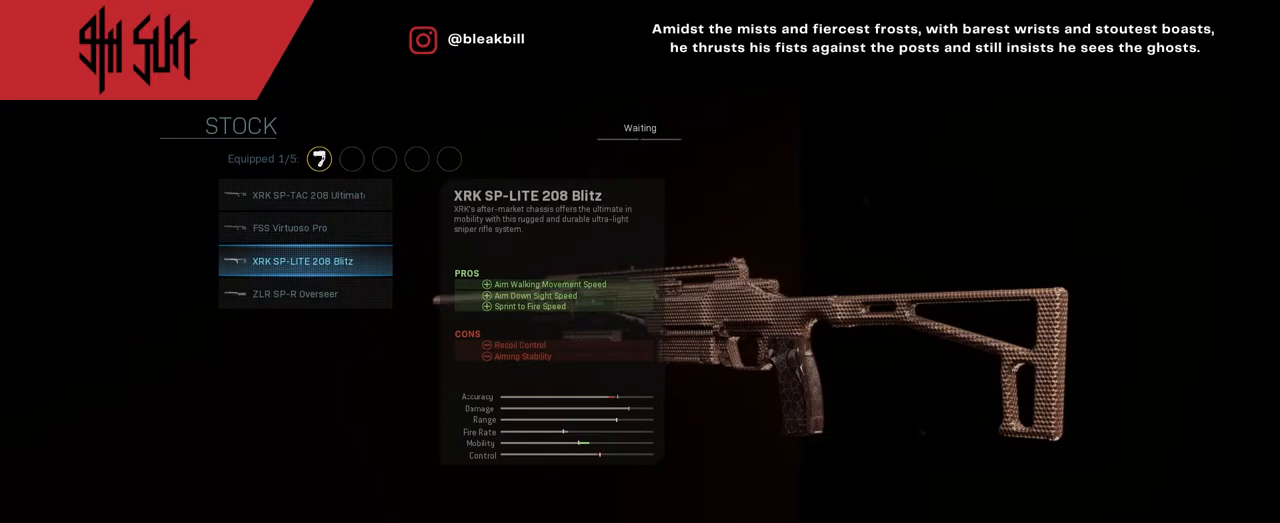
Gameplay with a controller (PlayStation layout); each line is a JSON object with the inputs held at the frame after it. "events" lists button and stick changes between this image and that frame as [ms after this image, input, new state], when the widget could be followed in between.
{"buttons": ["CIRCLE"], "left_stick": "center", "right_stick": "center", "events": [[133, "CIRCLE", "up"], [467, "CIRCLE", "down"]]}
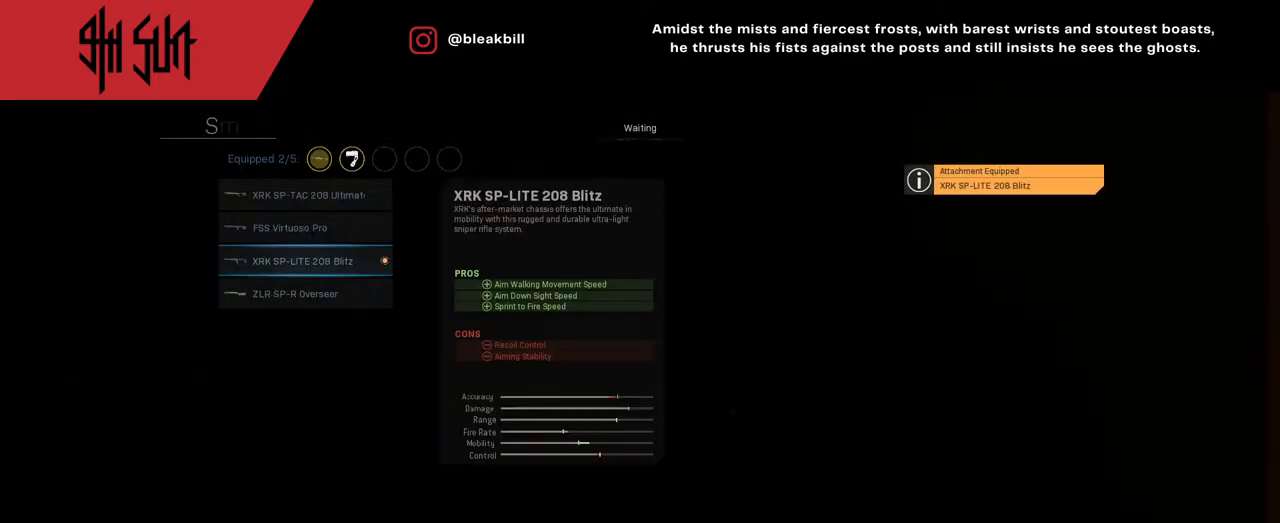
{"buttons": [], "left_stick": "center", "right_stick": "center", "events": [[50, "CIRCLE", "up"], [183, "left_stick", "down"], [383, "left_stick", "center"]]}
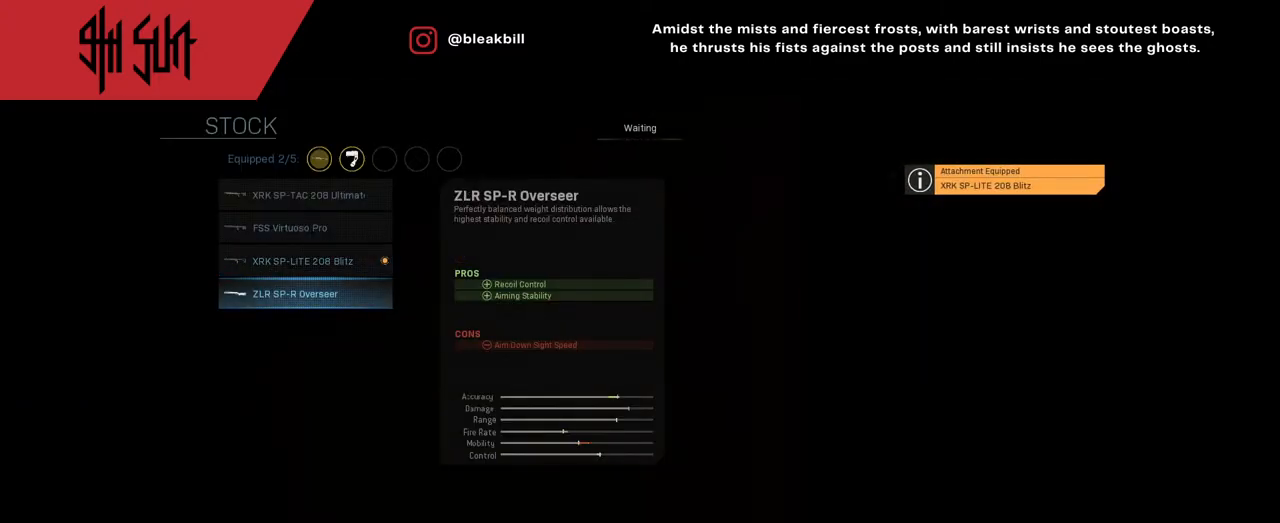
{"buttons": [], "left_stick": "center", "right_stick": "center", "events": [[183, "left_stick", "up"], [283, "left_stick", "center"], [333, "TRIANGLE", "down"], [433, "TRIANGLE", "up"]]}
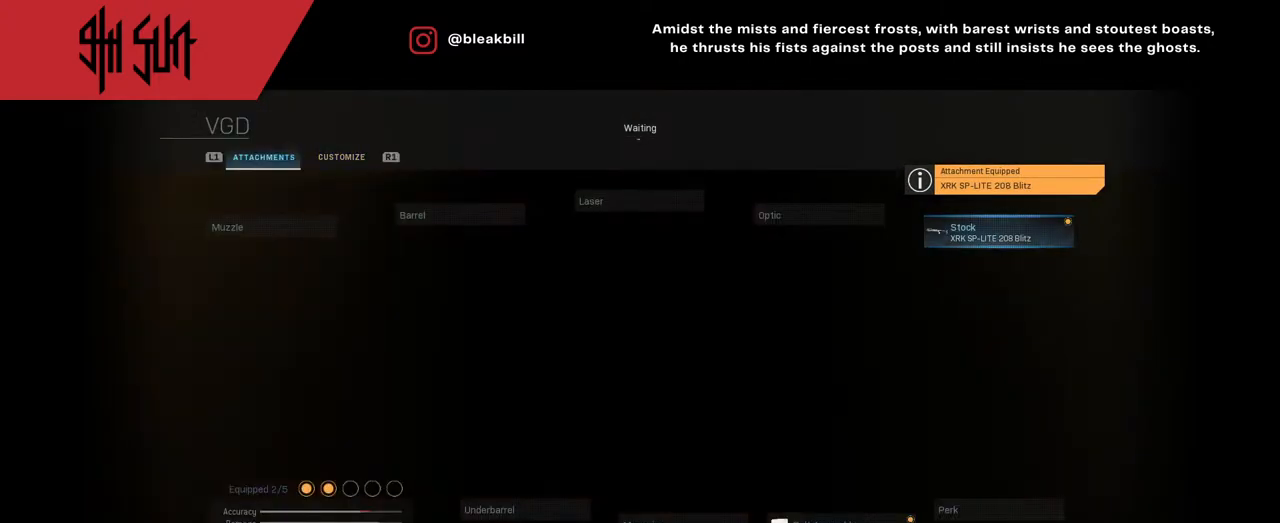
{"buttons": ["CIRCLE"], "left_stick": "center", "right_stick": "center", "events": [[83, "left_stick", "left"], [450, "CIRCLE", "down"], [483, "left_stick", "center"]]}
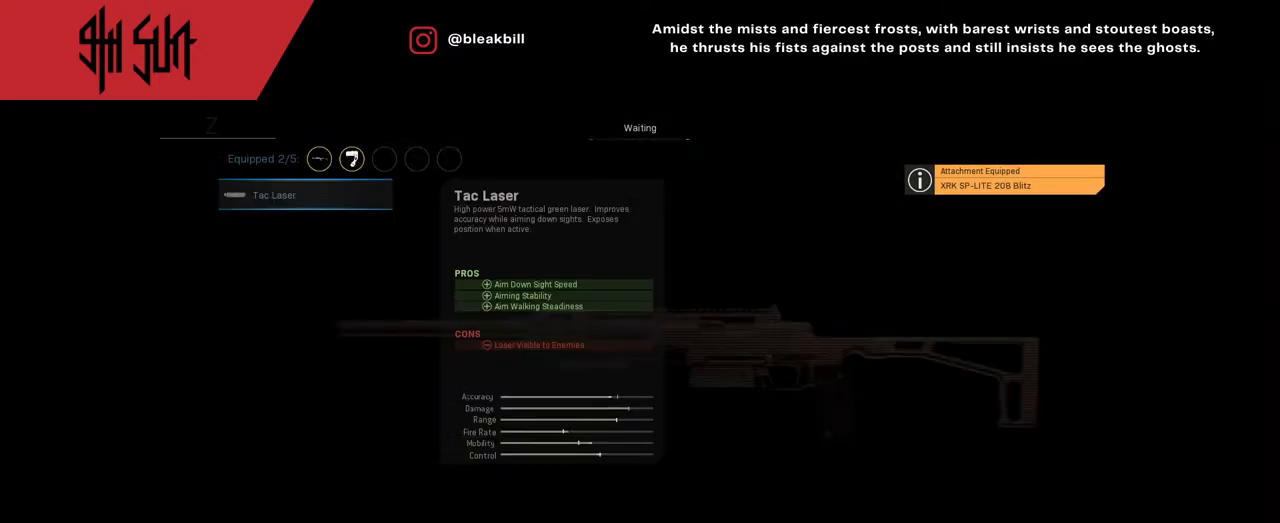
{"buttons": [], "left_stick": "center", "right_stick": "center", "events": [[33, "CIRCLE", "up"], [383, "CIRCLE", "down"], [433, "CIRCLE", "up"]]}
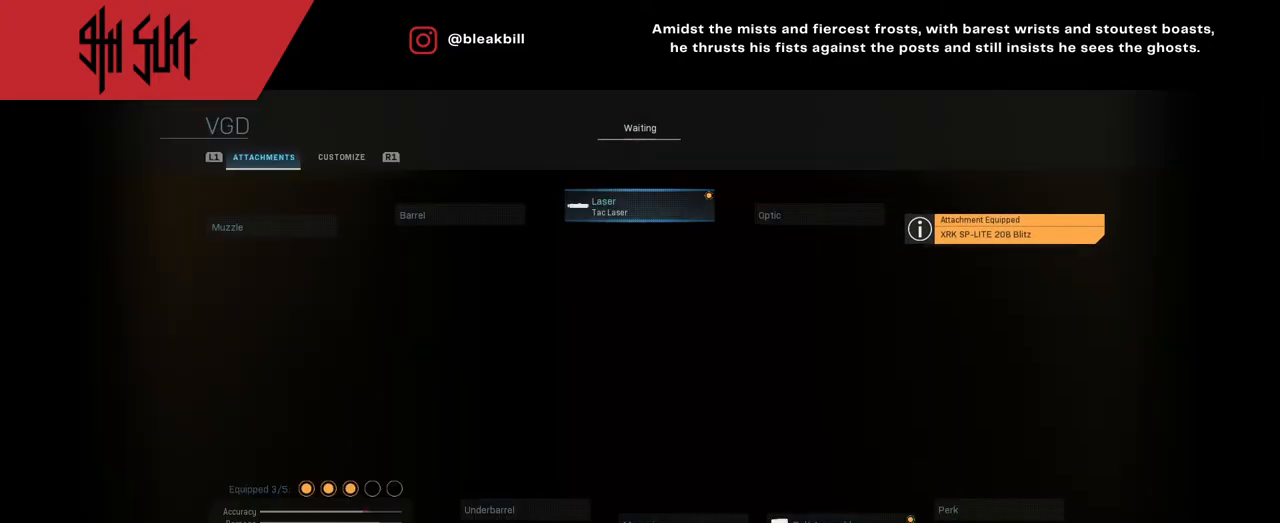
{"buttons": [], "left_stick": "center", "right_stick": "center", "events": [[183, "left_stick", "left"], [333, "CIRCLE", "down"], [333, "left_stick", "center"], [417, "CIRCLE", "up"]]}
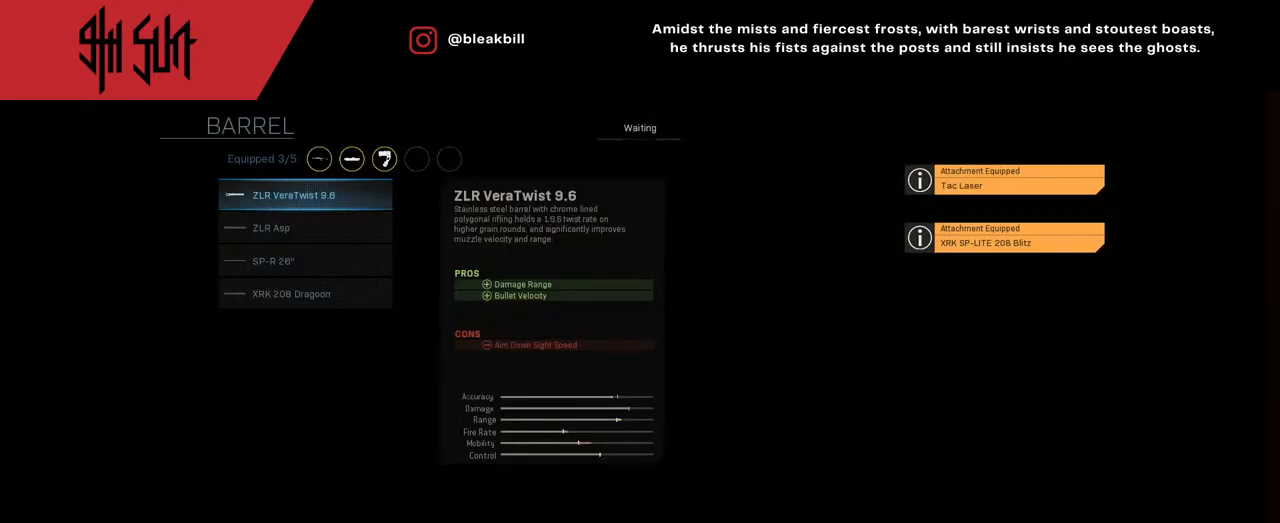
{"buttons": [], "left_stick": "center", "right_stick": "center", "events": [[350, "left_stick", "down"], [500, "left_stick", "center"]]}
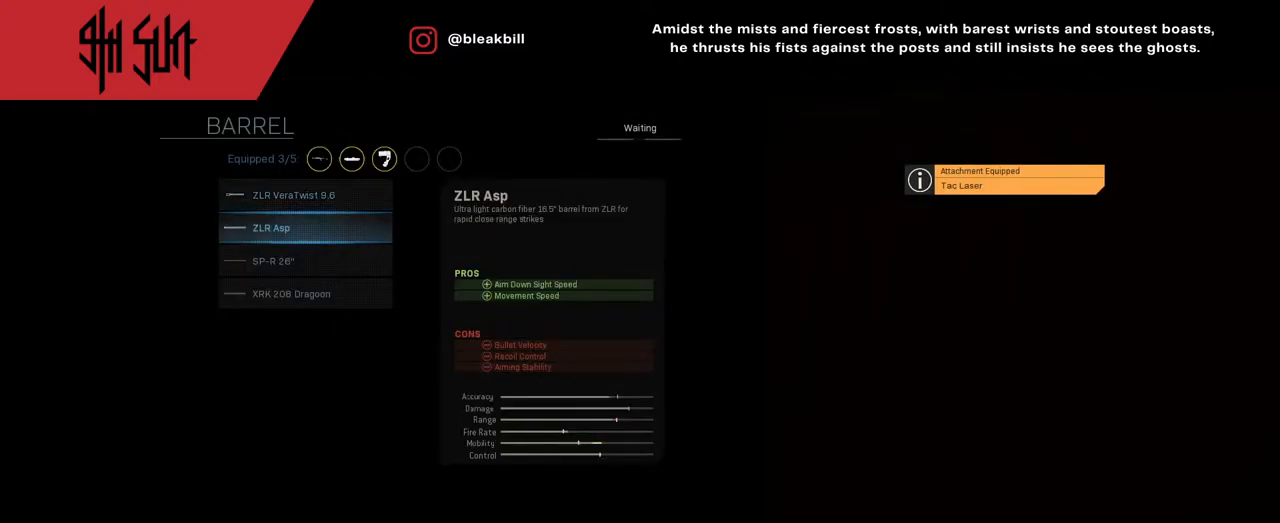
{"buttons": [], "left_stick": "up", "right_stick": "center", "events": [[117, "left_stick", "down"], [250, "left_stick", "center"], [367, "left_stick", "up"]]}
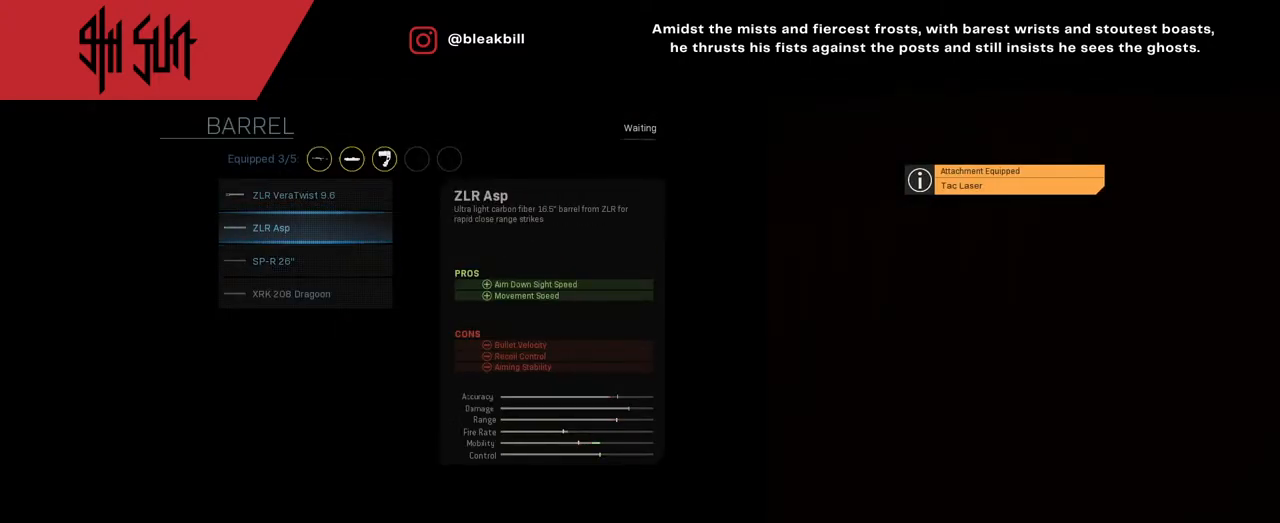
{"buttons": [], "left_stick": "center", "right_stick": "center", "events": [[33, "left_stick", "center"], [317, "CIRCLE", "down"], [383, "CIRCLE", "up"]]}
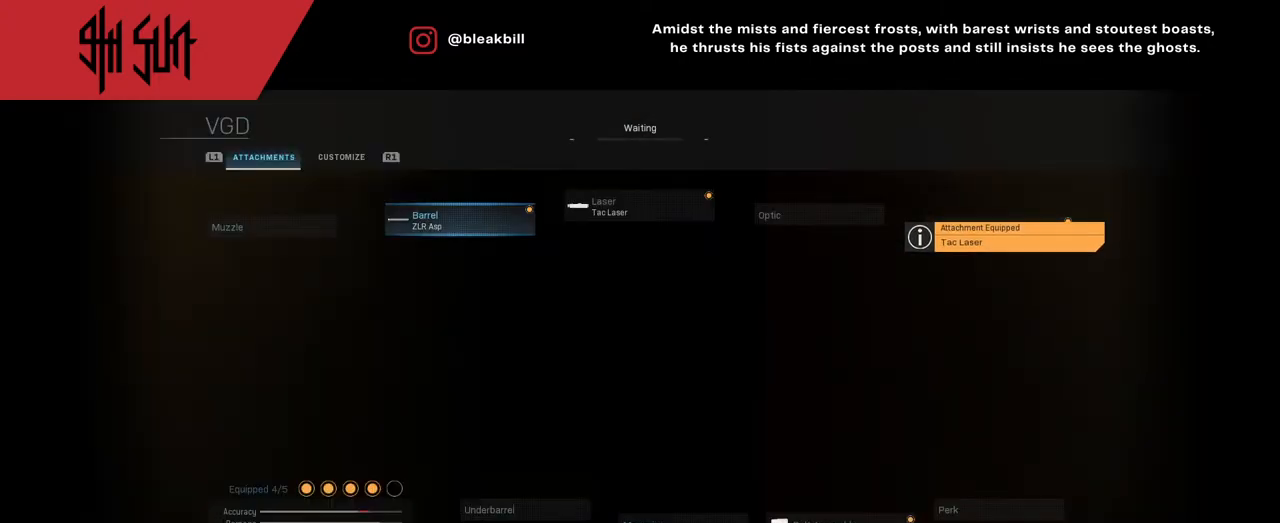
{"buttons": [], "left_stick": "right", "right_stick": "center", "events": [[100, "left_stick", "down"], [283, "left_stick", "center"], [350, "left_stick", "right"]]}
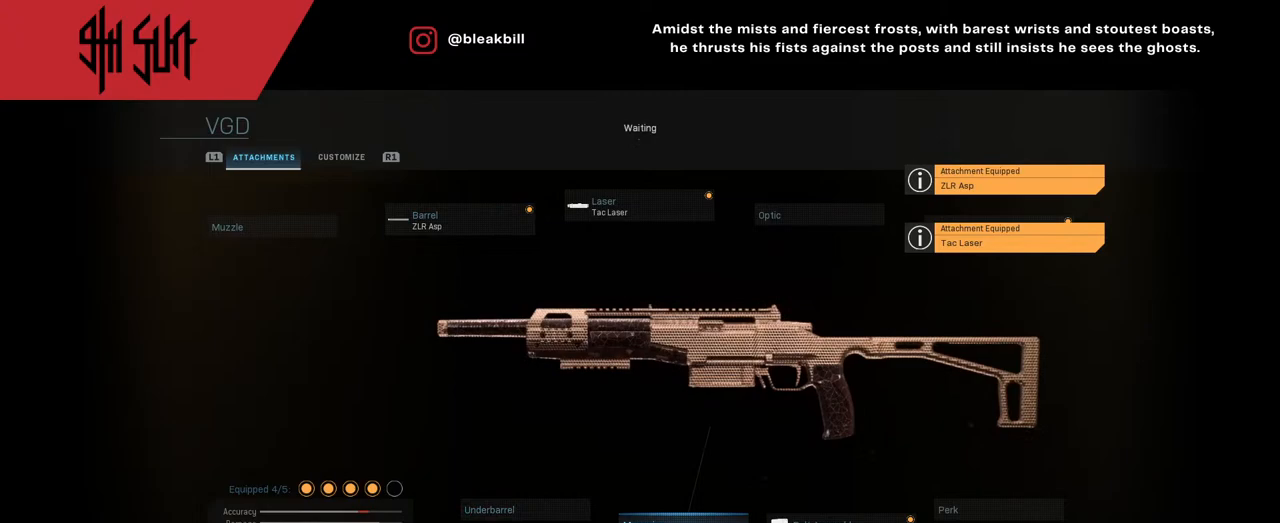
{"buttons": [], "left_stick": "right", "right_stick": "center", "events": []}
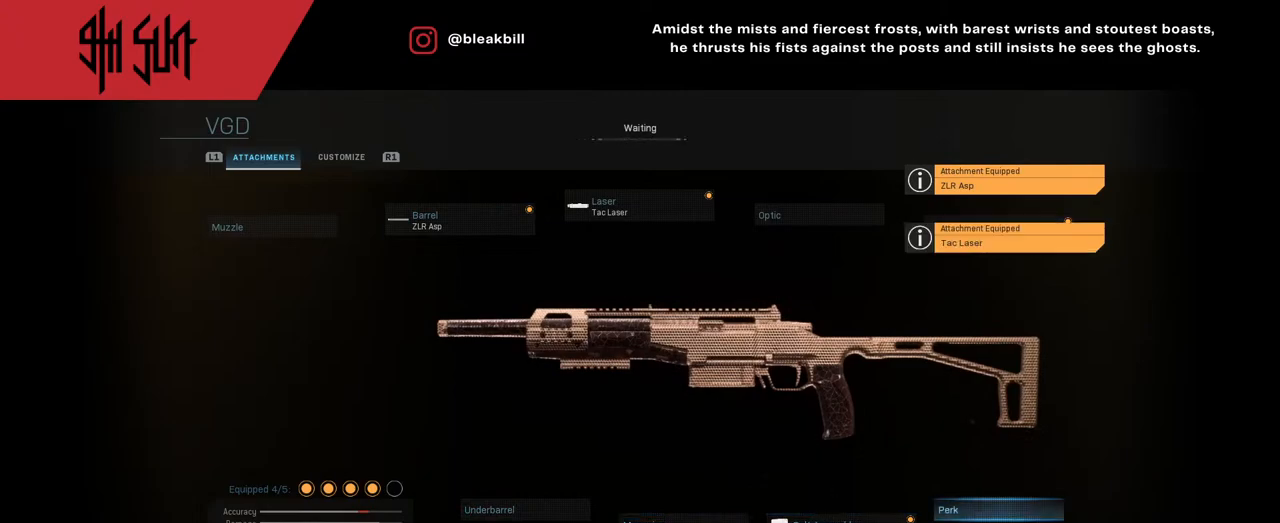
{"buttons": [], "left_stick": "center", "right_stick": "center", "events": [[150, "left_stick", "center"], [383, "CIRCLE", "down"], [467, "CIRCLE", "up"]]}
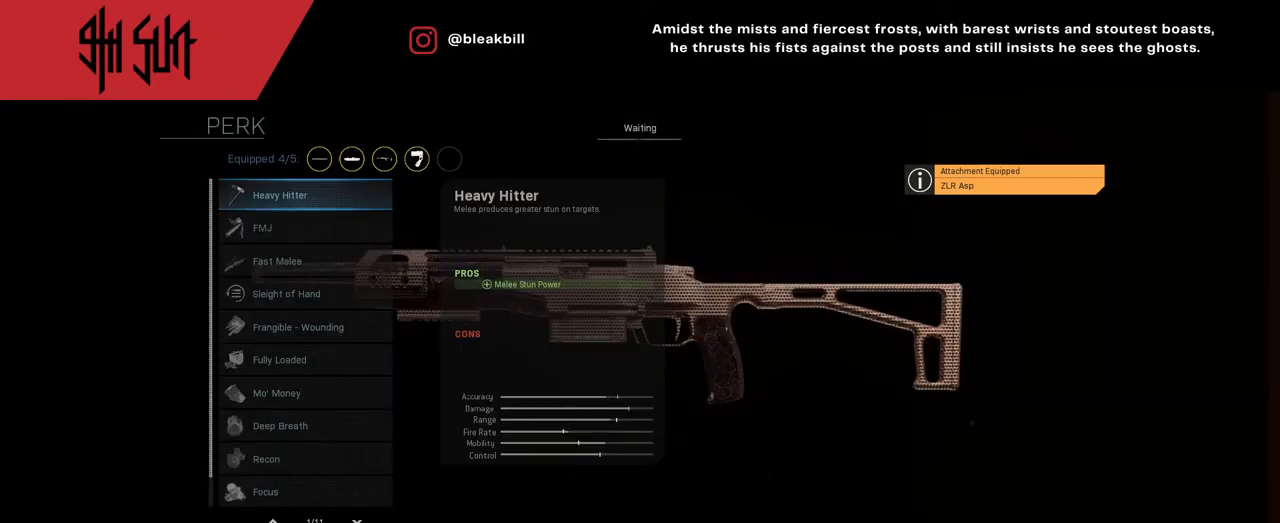
{"buttons": [], "left_stick": "down", "right_stick": "center", "events": [[167, "left_stick", "down"], [317, "left_stick", "center"], [400, "left_stick", "down"]]}
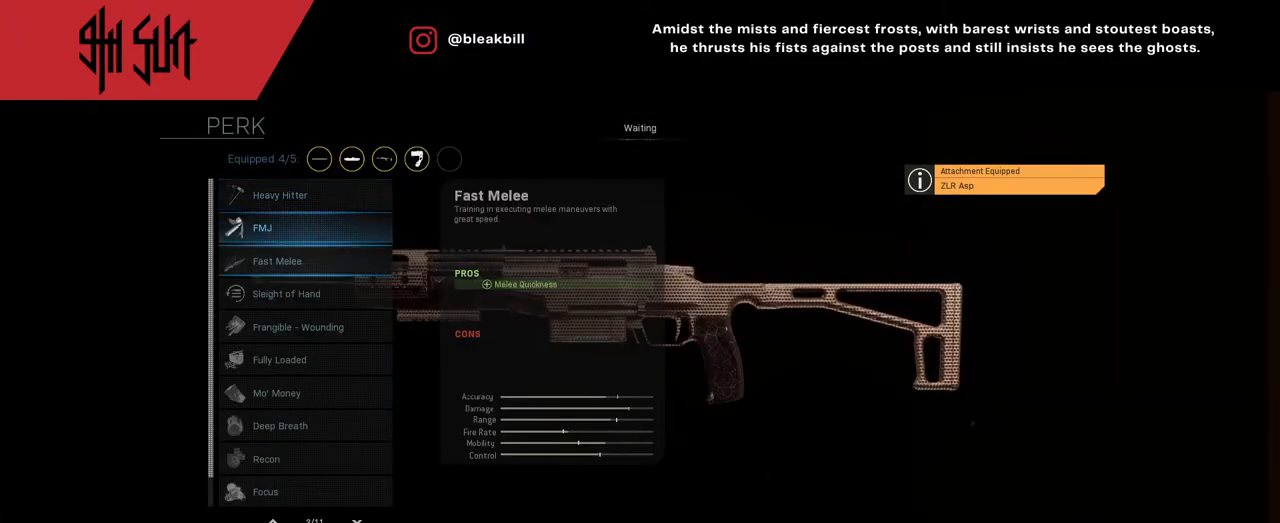
{"buttons": [], "left_stick": "center", "right_stick": "center", "events": [[17, "left_stick", "center"], [133, "left_stick", "down"], [300, "CIRCLE", "down"], [300, "left_stick", "center"], [383, "CIRCLE", "up"]]}
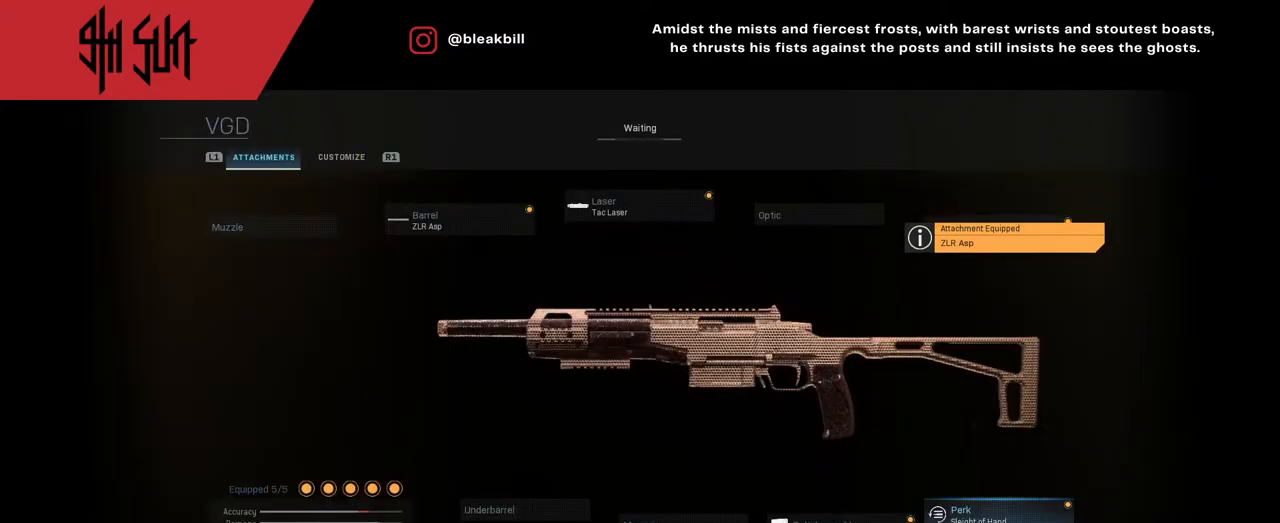
{"buttons": [], "left_stick": "center", "right_stick": "center", "events": []}
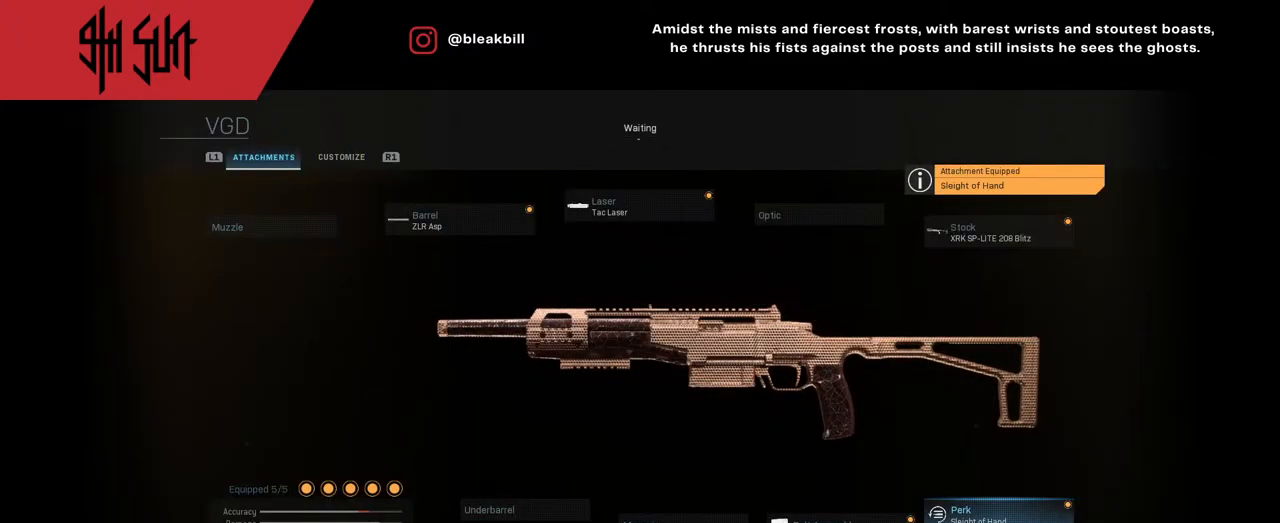
{"buttons": [], "left_stick": "center", "right_stick": "center", "events": []}
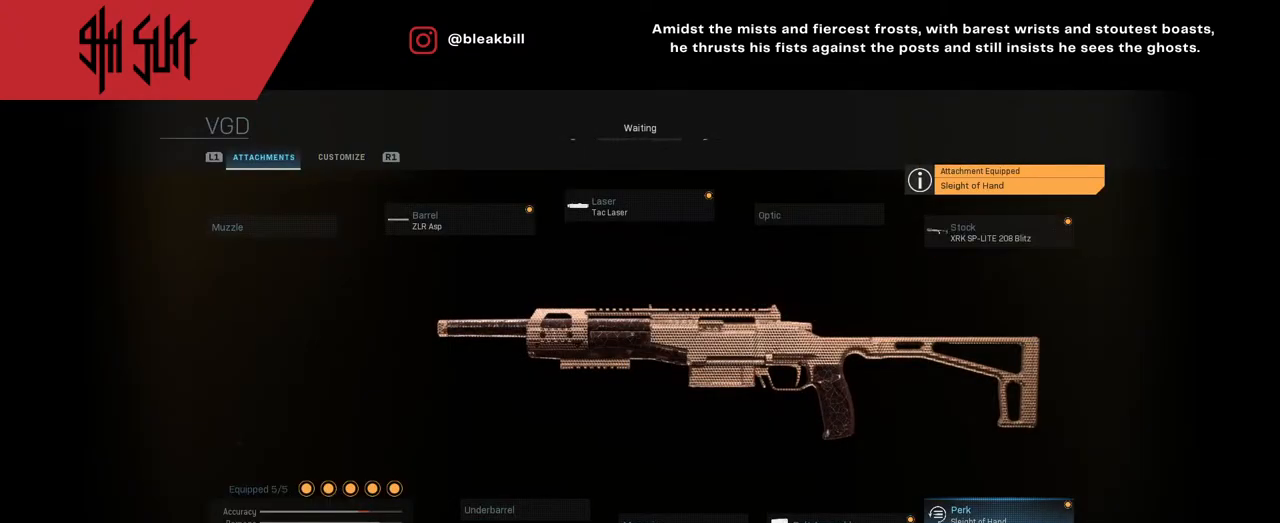
{"buttons": [], "left_stick": "center", "right_stick": "center", "events": []}
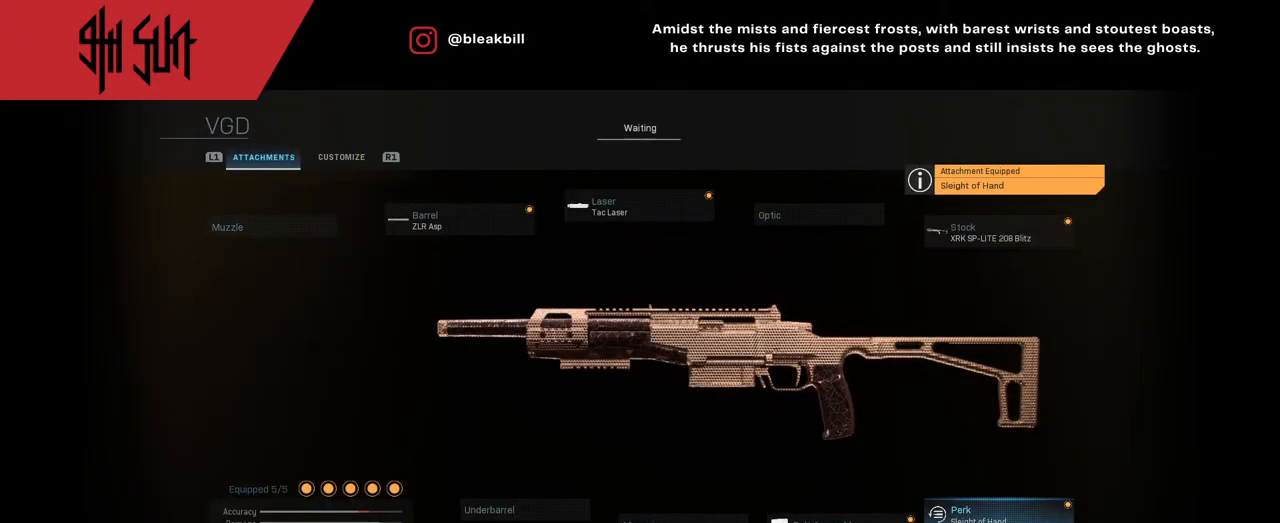
{"buttons": [], "left_stick": "center", "right_stick": "center", "events": []}
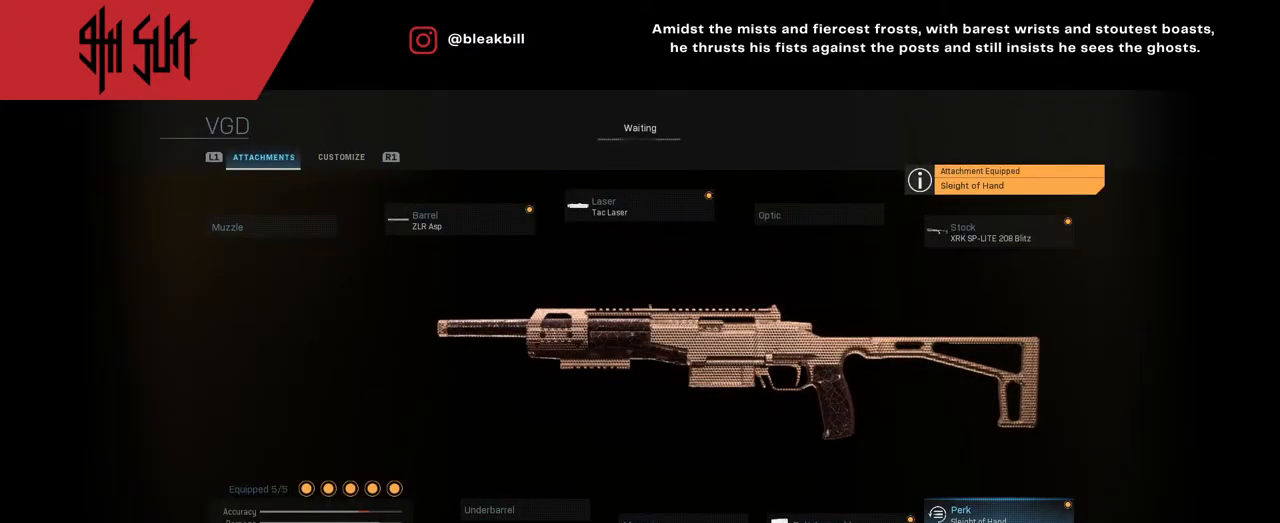
{"buttons": [], "left_stick": "center", "right_stick": "center", "events": []}
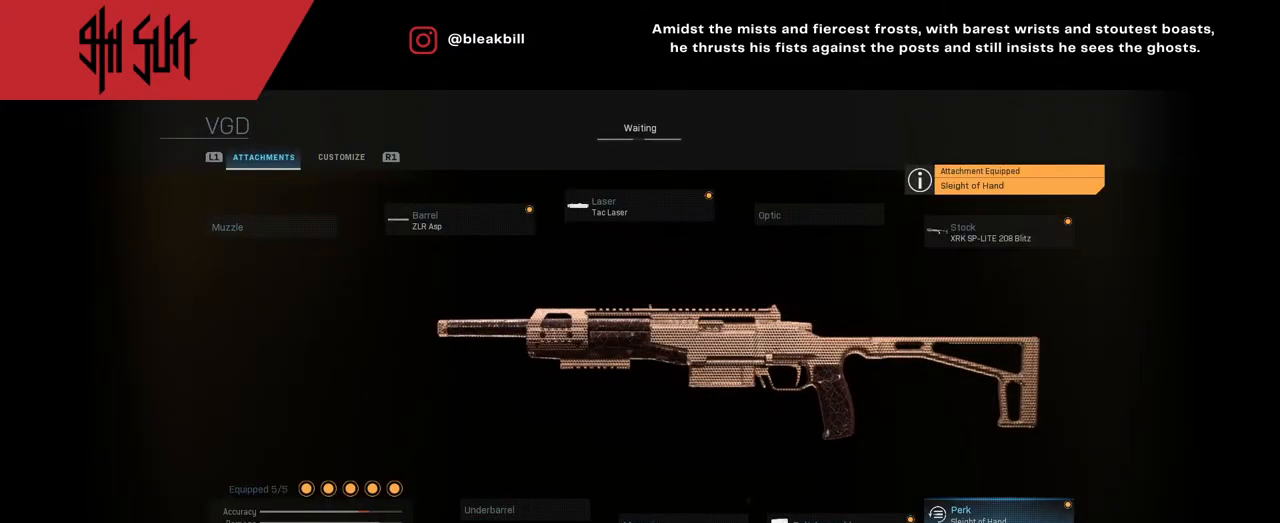
{"buttons": [], "left_stick": "center", "right_stick": "center", "events": []}
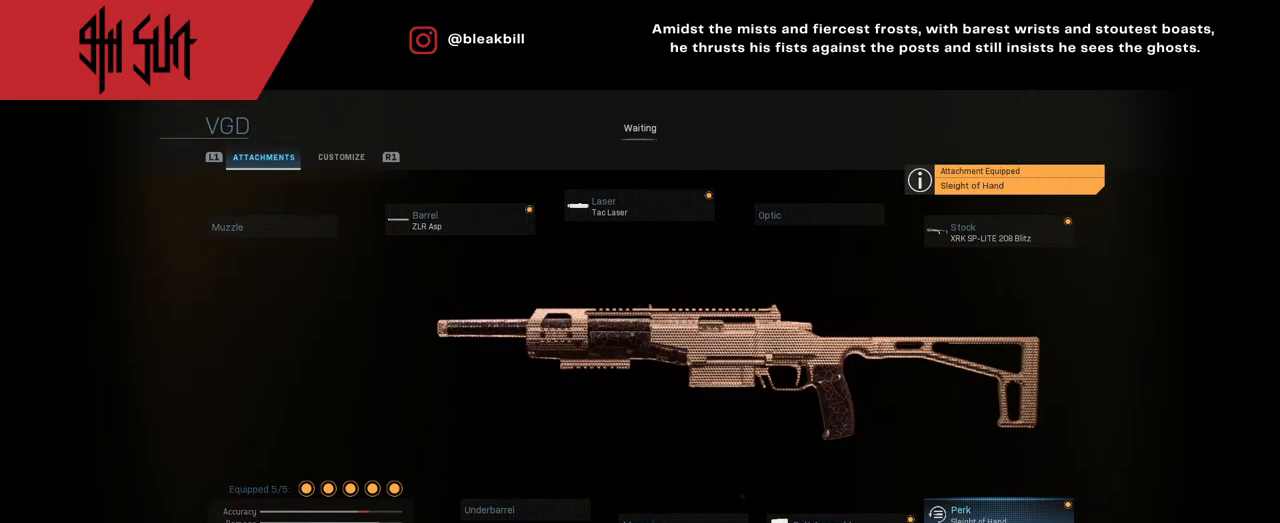
{"buttons": [], "left_stick": "center", "right_stick": "center", "events": []}
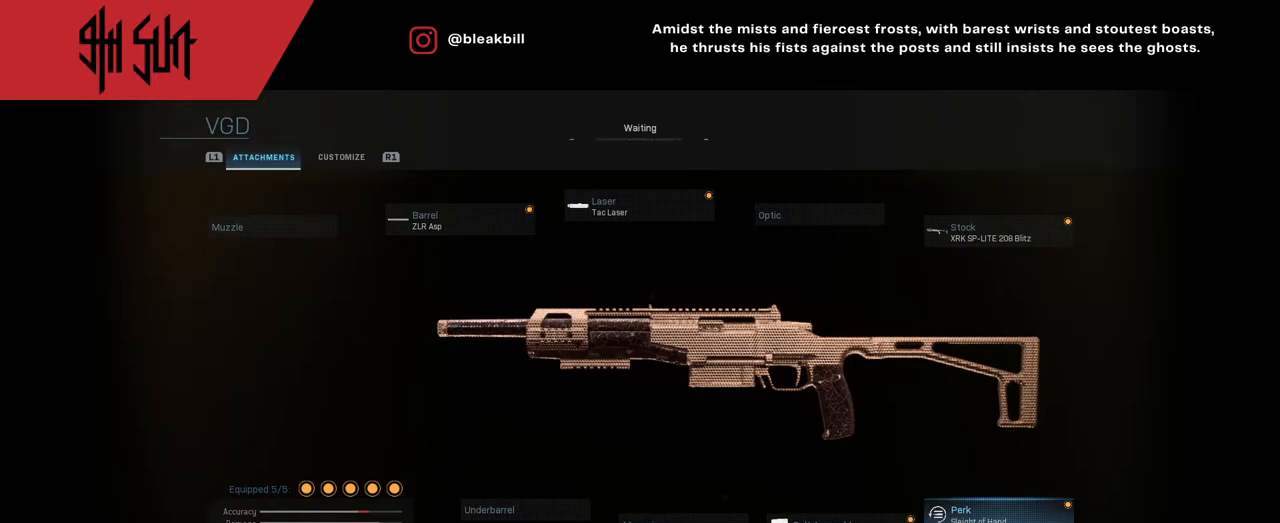
{"buttons": [], "left_stick": "center", "right_stick": "center", "events": []}
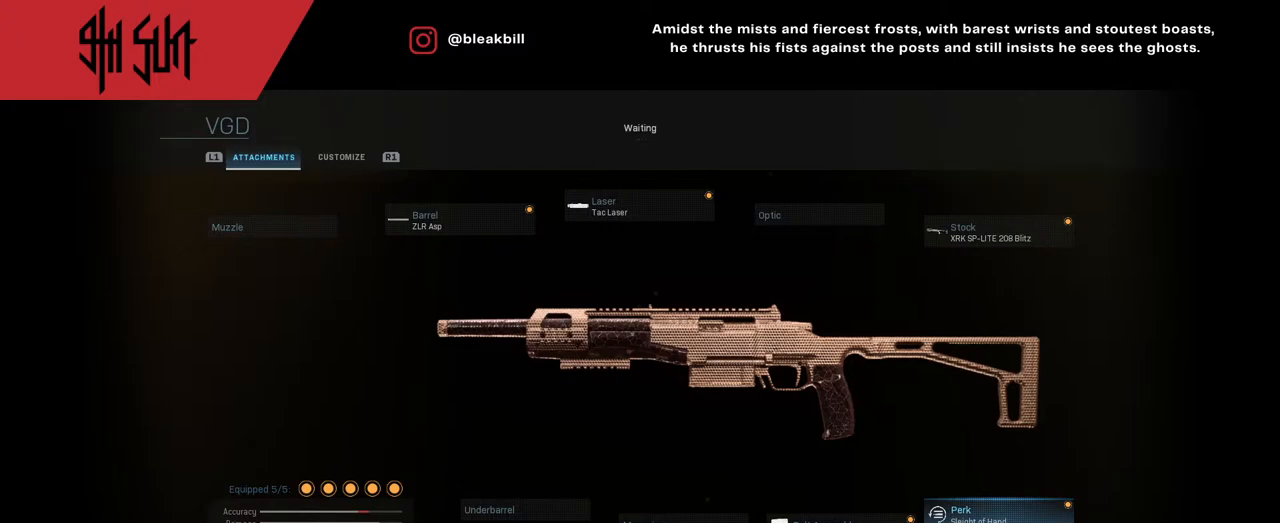
{"buttons": ["TRIANGLE"], "left_stick": "center", "right_stick": "center", "events": [[450, "TRIANGLE", "down"]]}
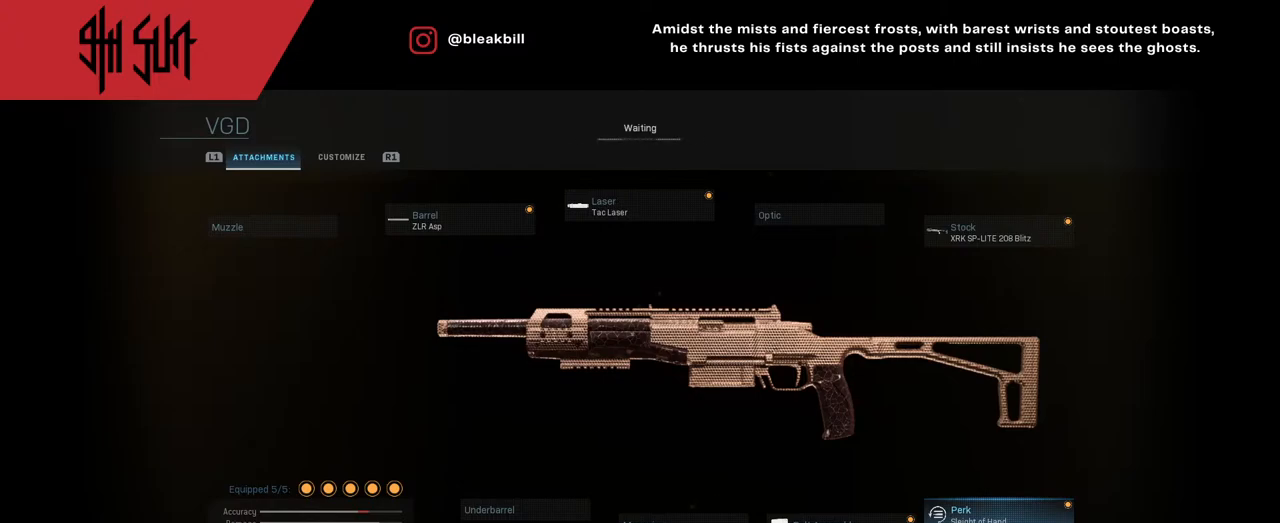
{"buttons": ["TRIANGLE"], "left_stick": "center", "right_stick": "center", "events": [[33, "TRIANGLE", "up"], [417, "TRIANGLE", "down"]]}
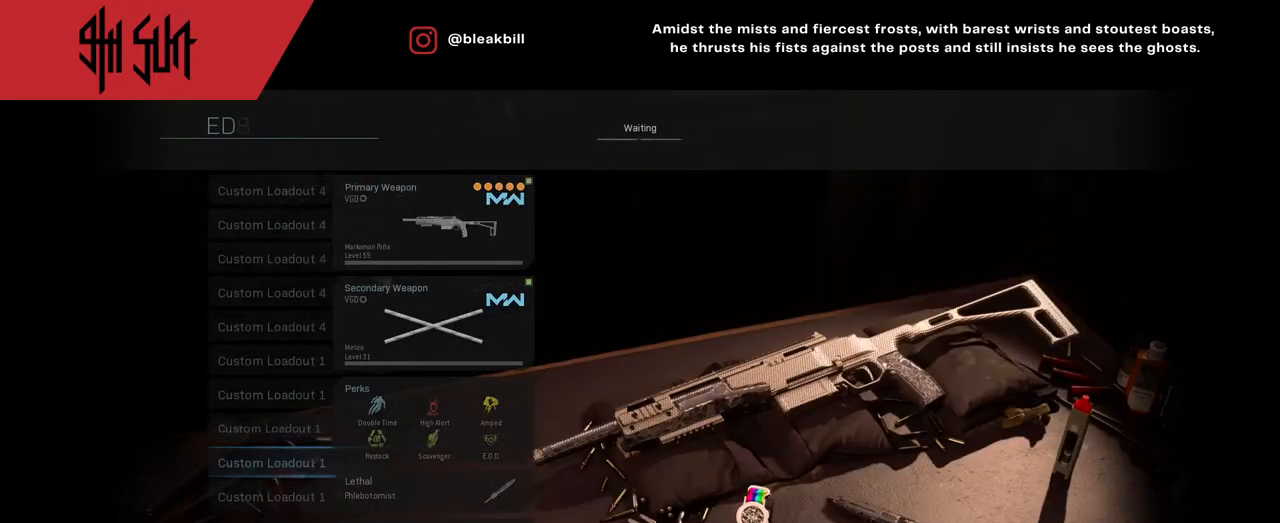
{"buttons": [], "left_stick": "center", "right_stick": "center", "events": [[33, "TRIANGLE", "up"], [283, "TRIANGLE", "down"], [383, "TRIANGLE", "up"]]}
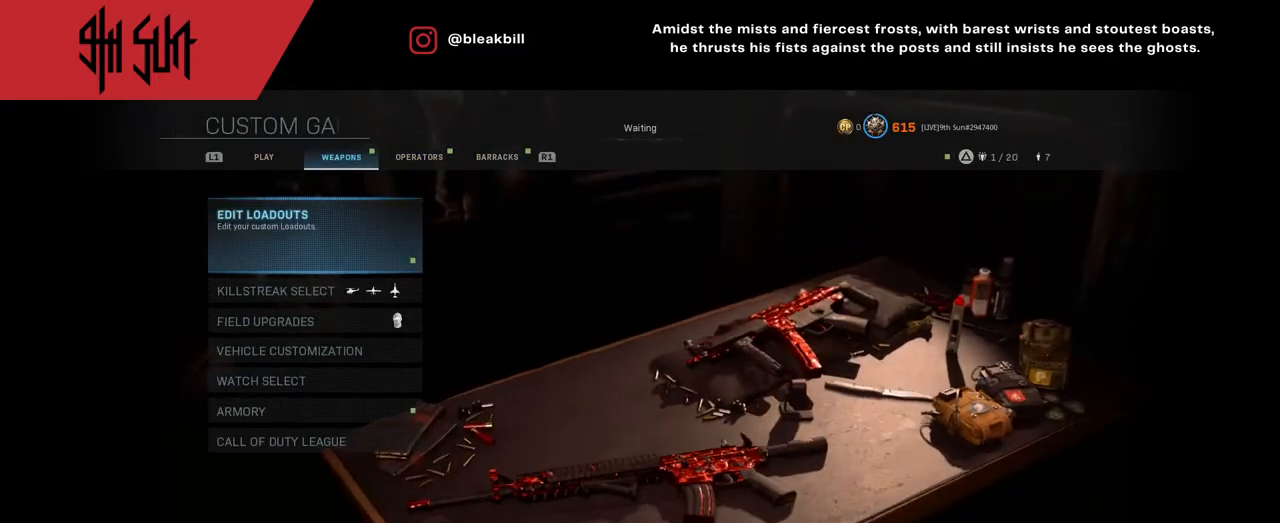
{"buttons": ["L1"], "left_stick": "center", "right_stick": "center", "events": [[483, "L1", "down"]]}
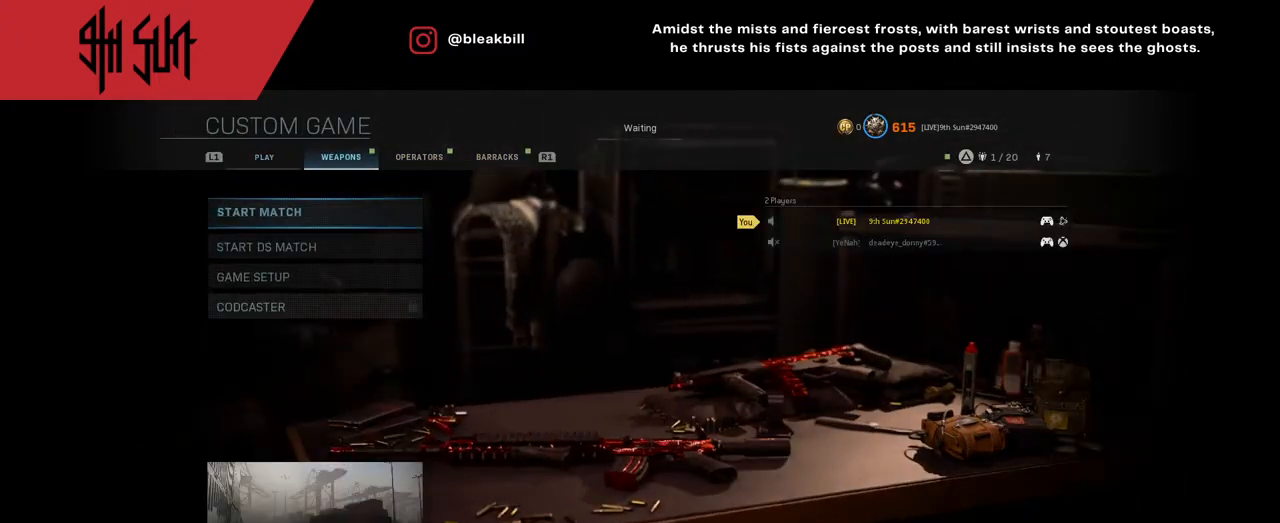
{"buttons": [], "left_stick": "center", "right_stick": "center", "events": [[133, "L1", "up"]]}